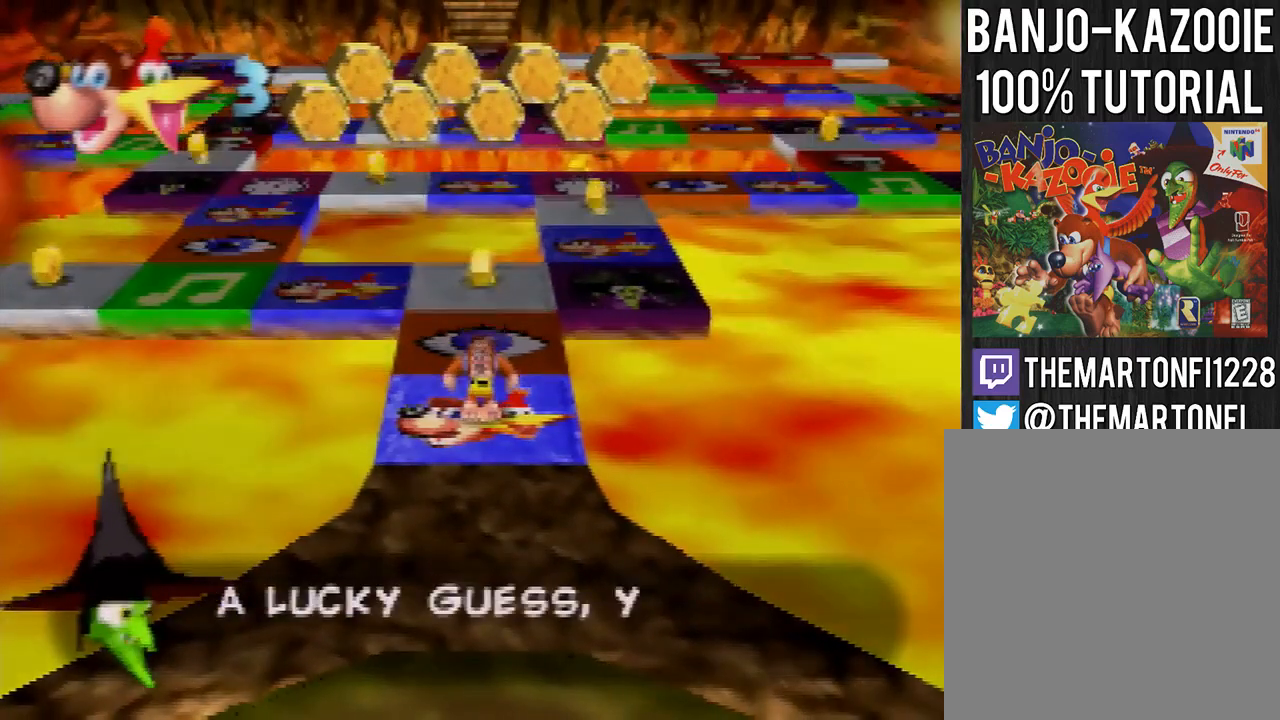
Gameplay with a controller (Nintendo layout); each line is a JSON object with the inputs held at the frame after it. "events" lists button and stick changes between this image and that frame as [ms after this image, input, new state], when the widget could be followed in between. Not read: B L3 R3.
{"buttons": ["A"], "left_stick": "center", "events": [[34, "A", "down"]]}
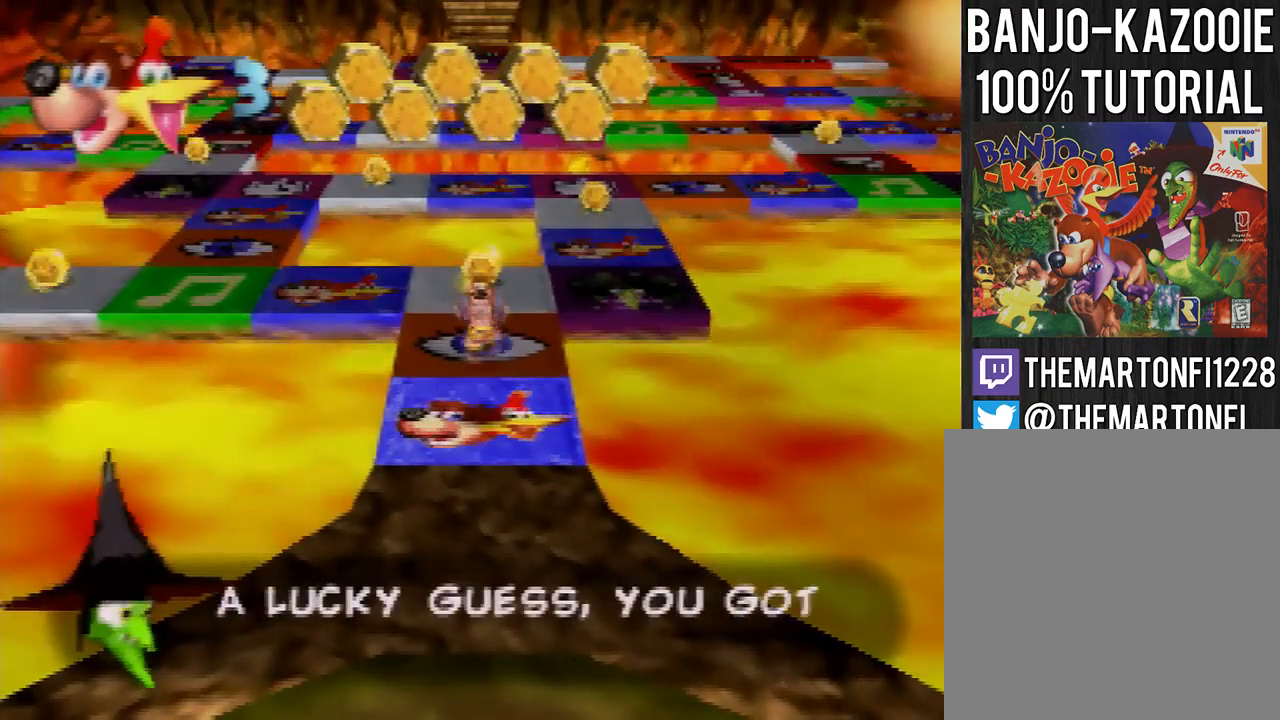
{"buttons": ["A"], "left_stick": "center", "events": []}
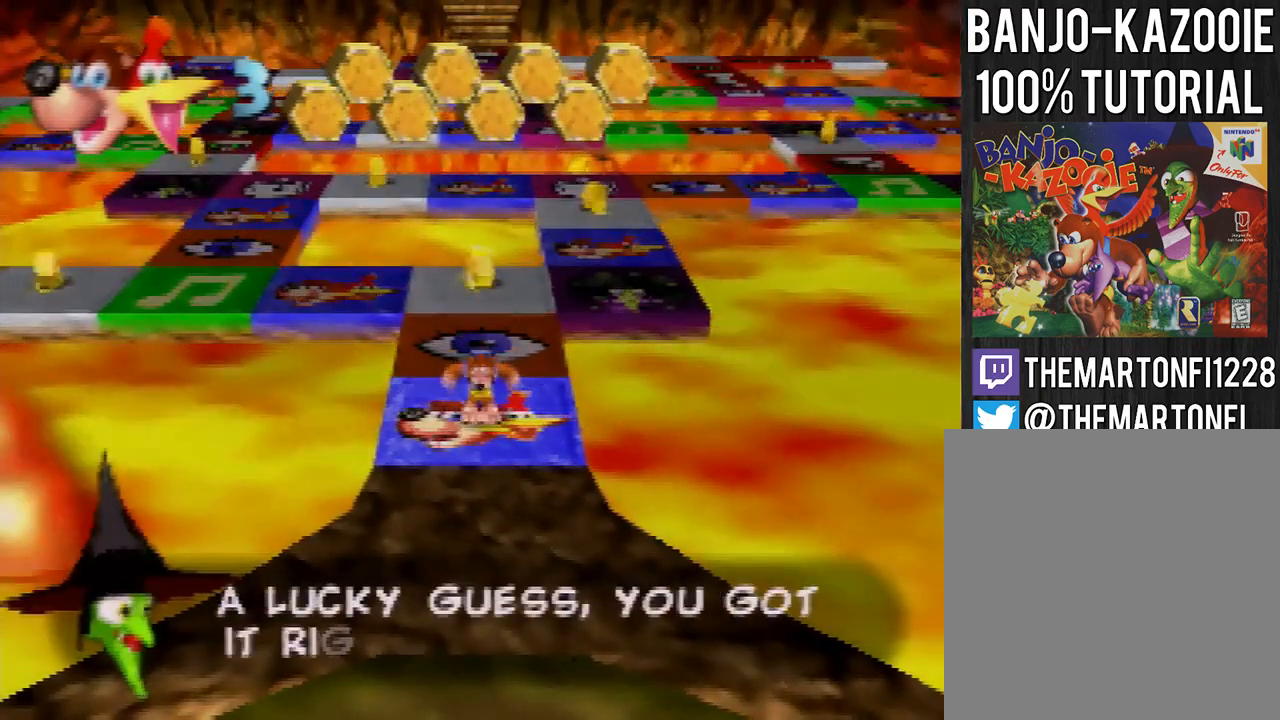
{"buttons": [], "left_stick": "center", "events": [[167, "A", "up"], [267, "A", "down"], [401, "A", "up"]]}
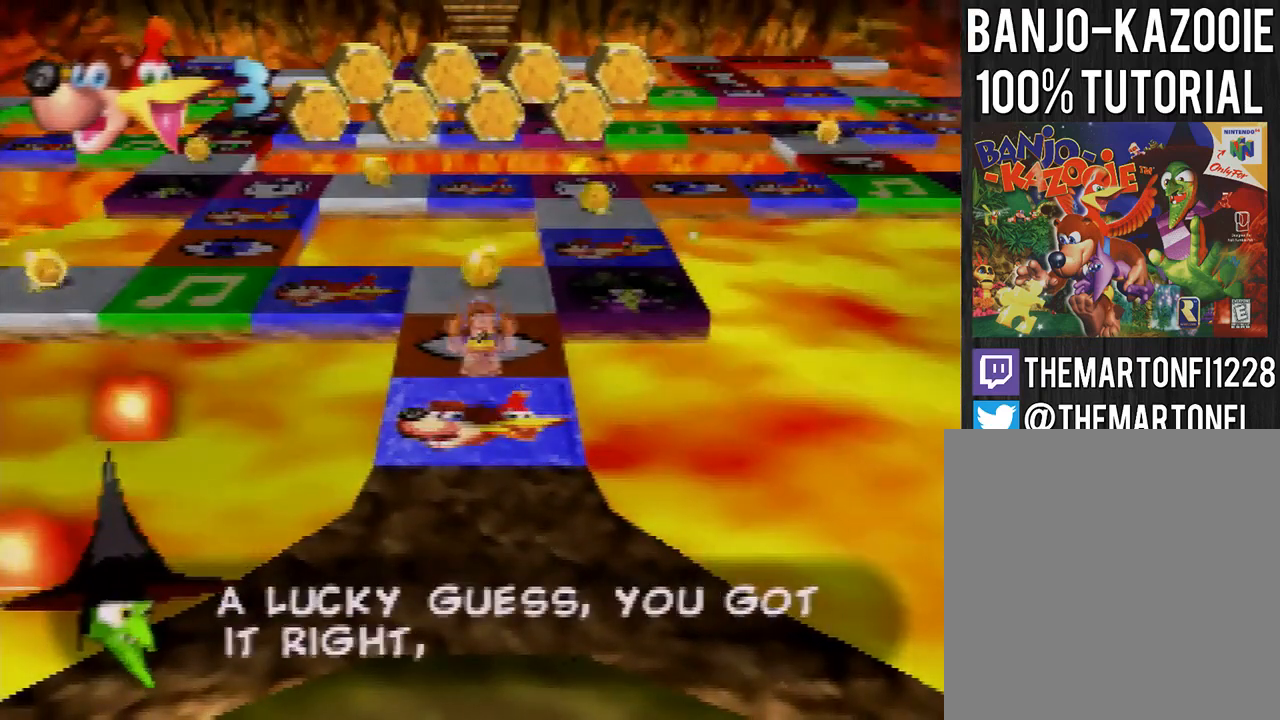
{"buttons": [], "left_stick": "center", "events": [[33, "A", "down"], [133, "A", "up"], [434, "A", "down"], [500, "A", "up"]]}
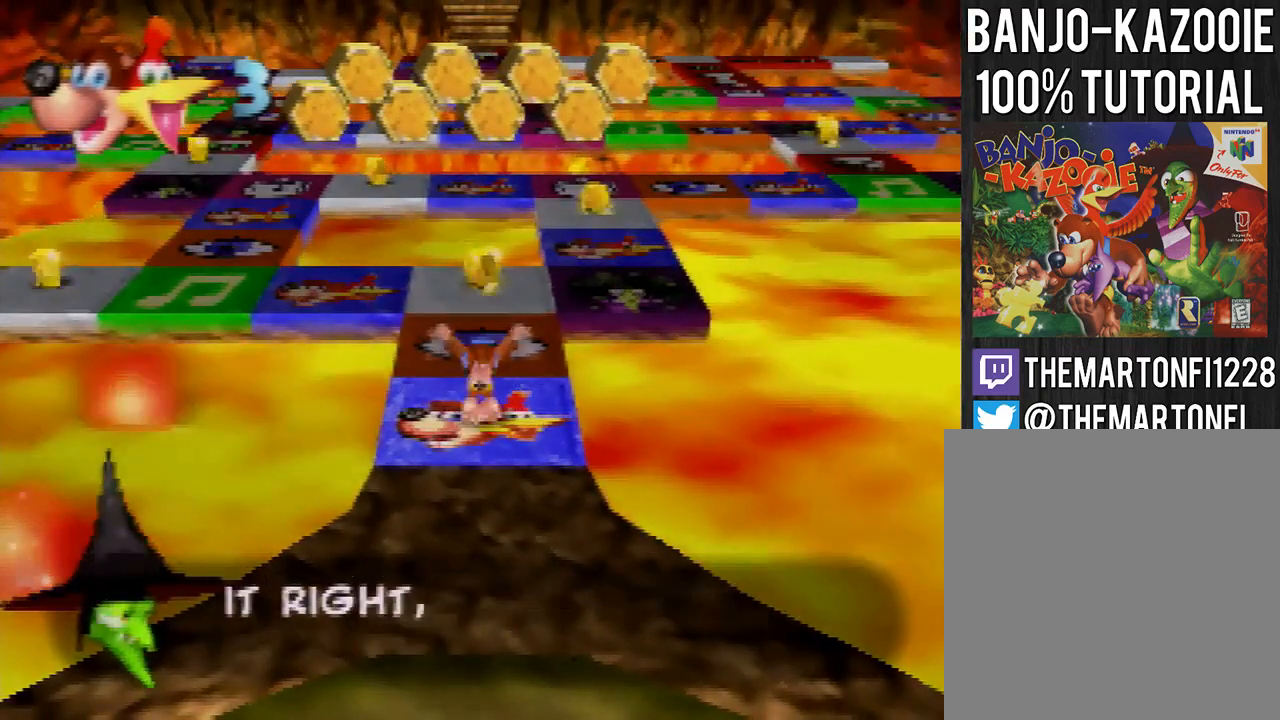
{"buttons": [], "left_stick": "center", "events": []}
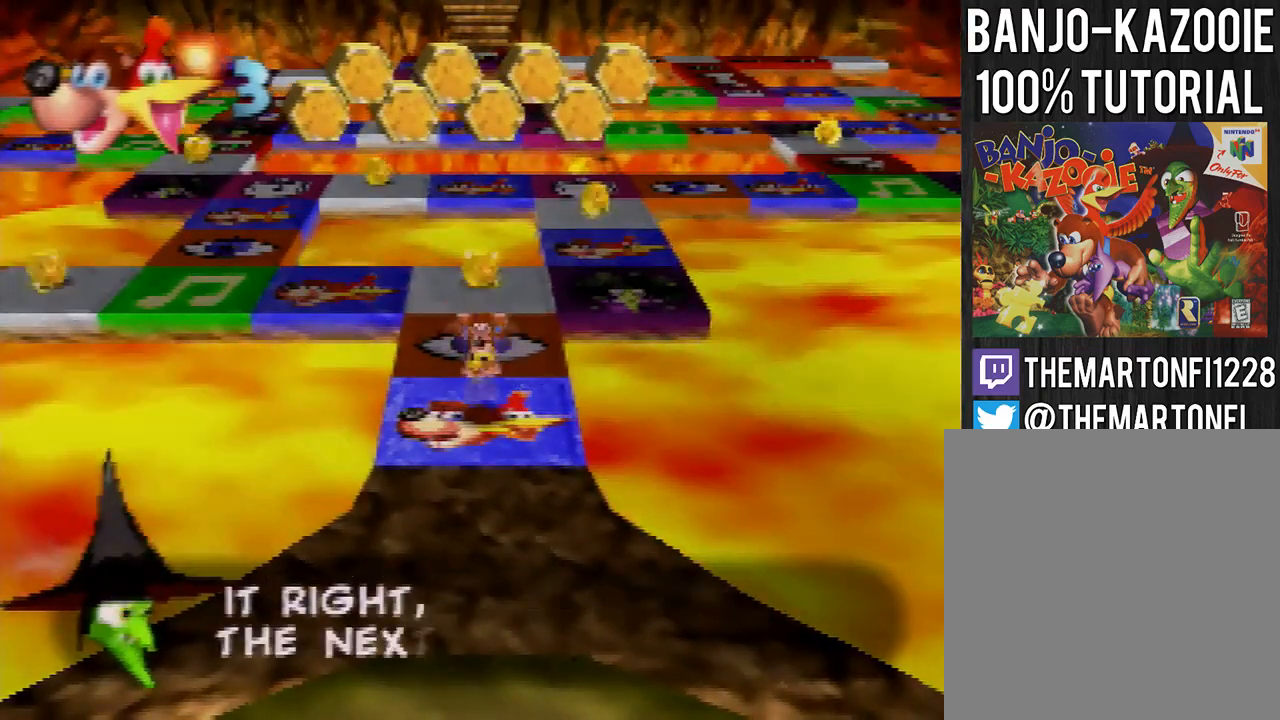
{"buttons": [], "left_stick": "center", "events": []}
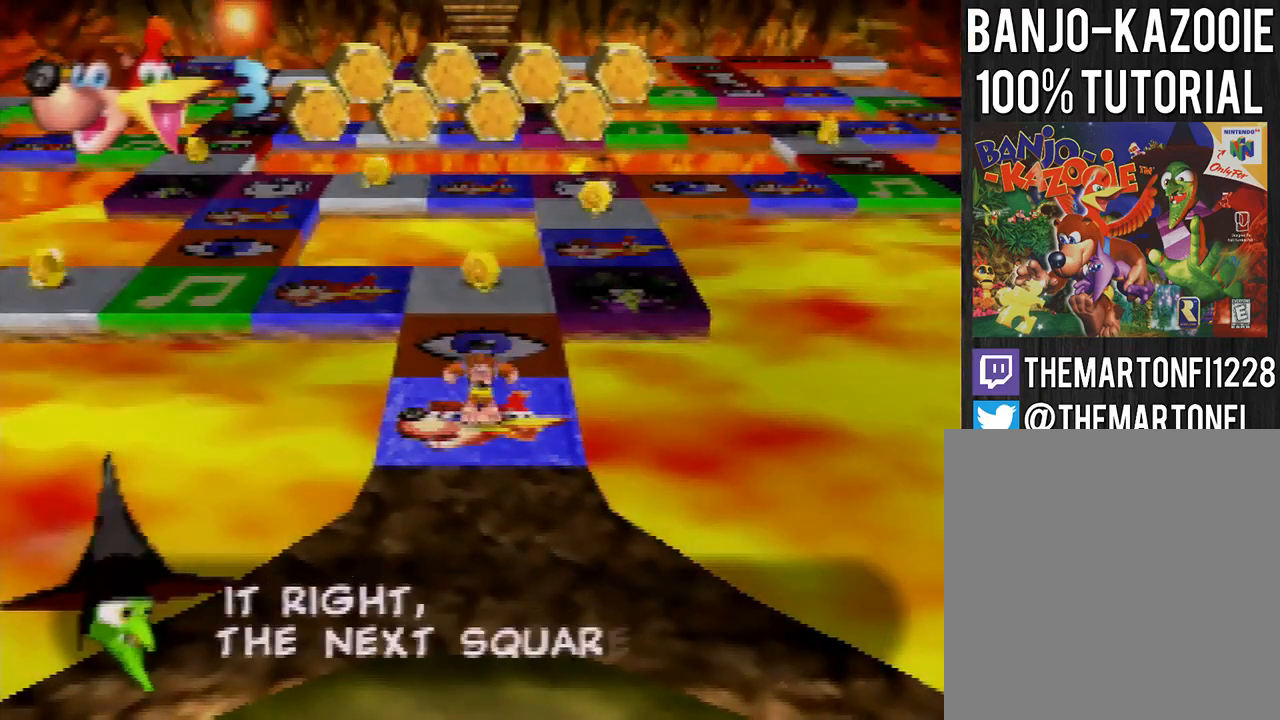
{"buttons": [], "left_stick": "center", "events": []}
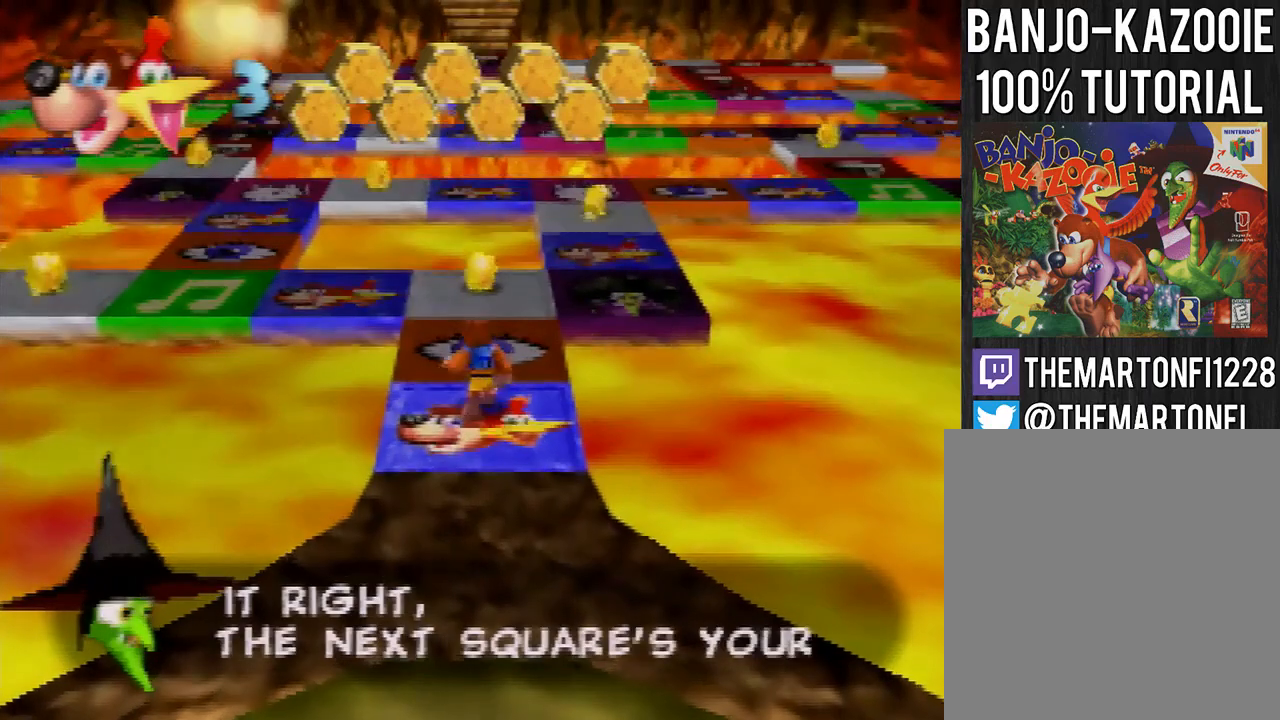
{"buttons": [], "left_stick": "center", "events": []}
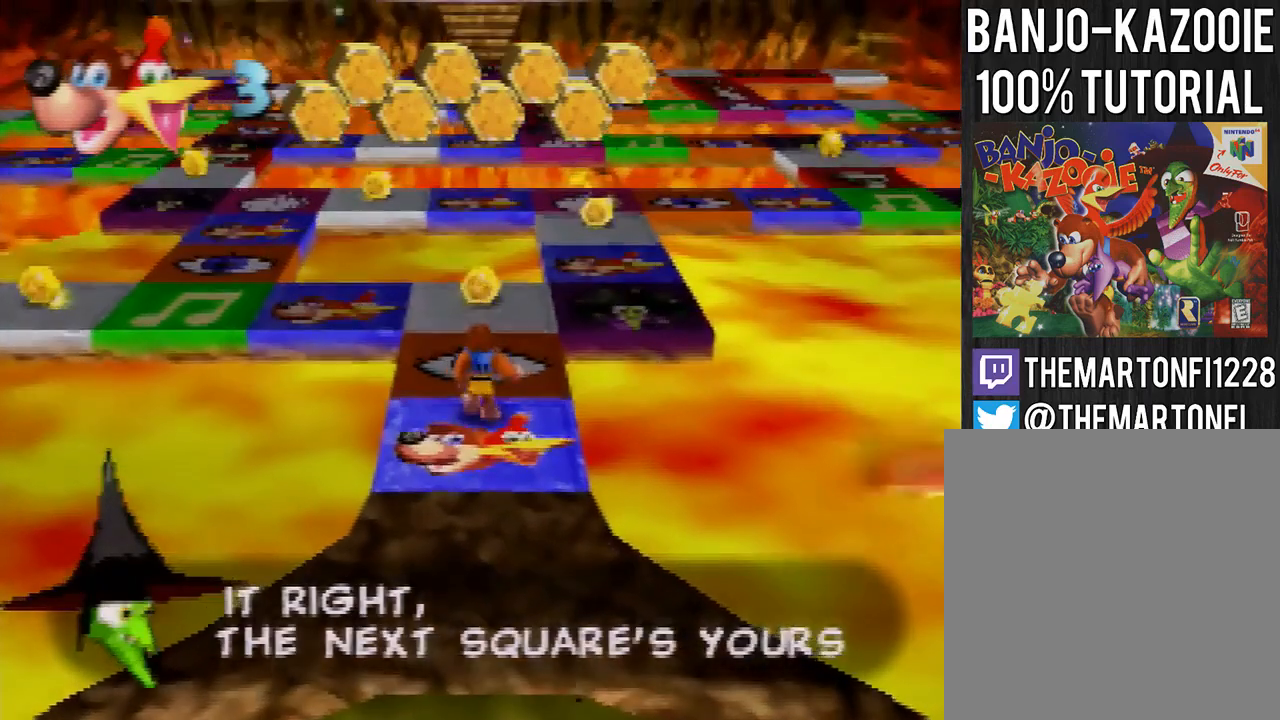
{"buttons": [], "left_stick": "center", "events": [[67, "left_stick", "down"], [434, "left_stick", "center"]]}
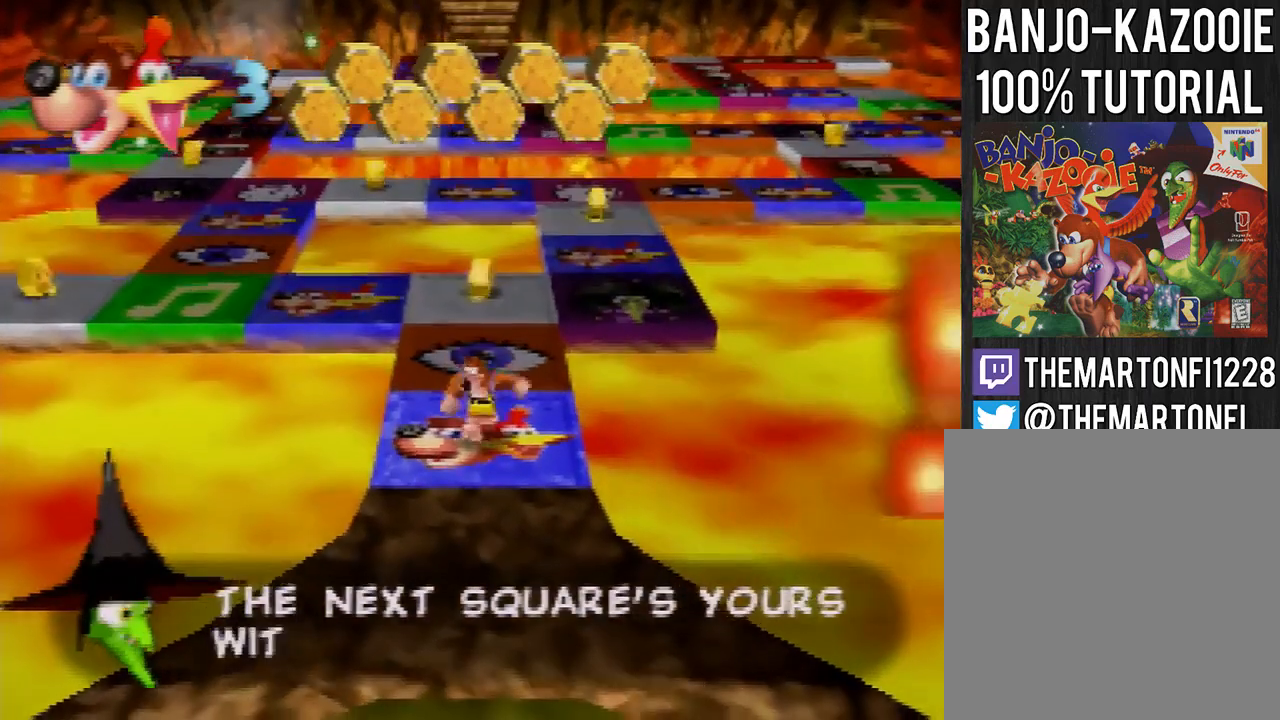
{"buttons": ["A"], "left_stick": "center", "events": [[133, "A", "down"]]}
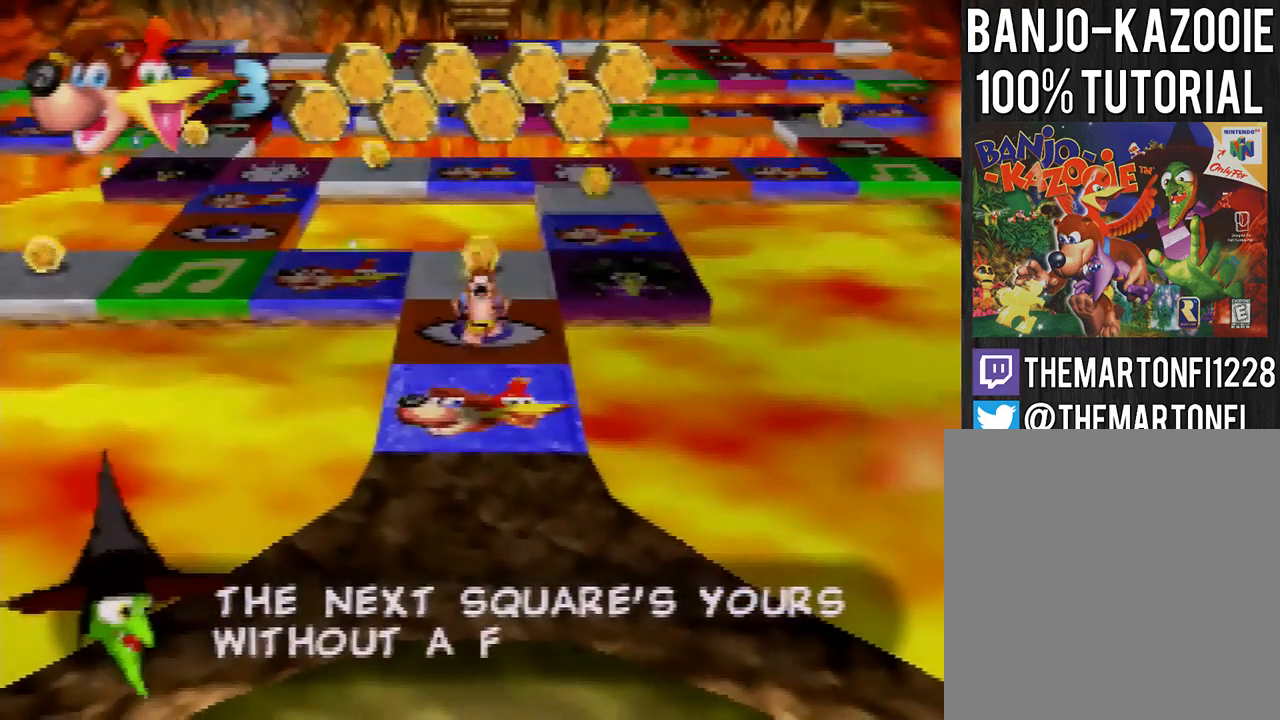
{"buttons": [], "left_stick": "center", "events": [[301, "A", "up"]]}
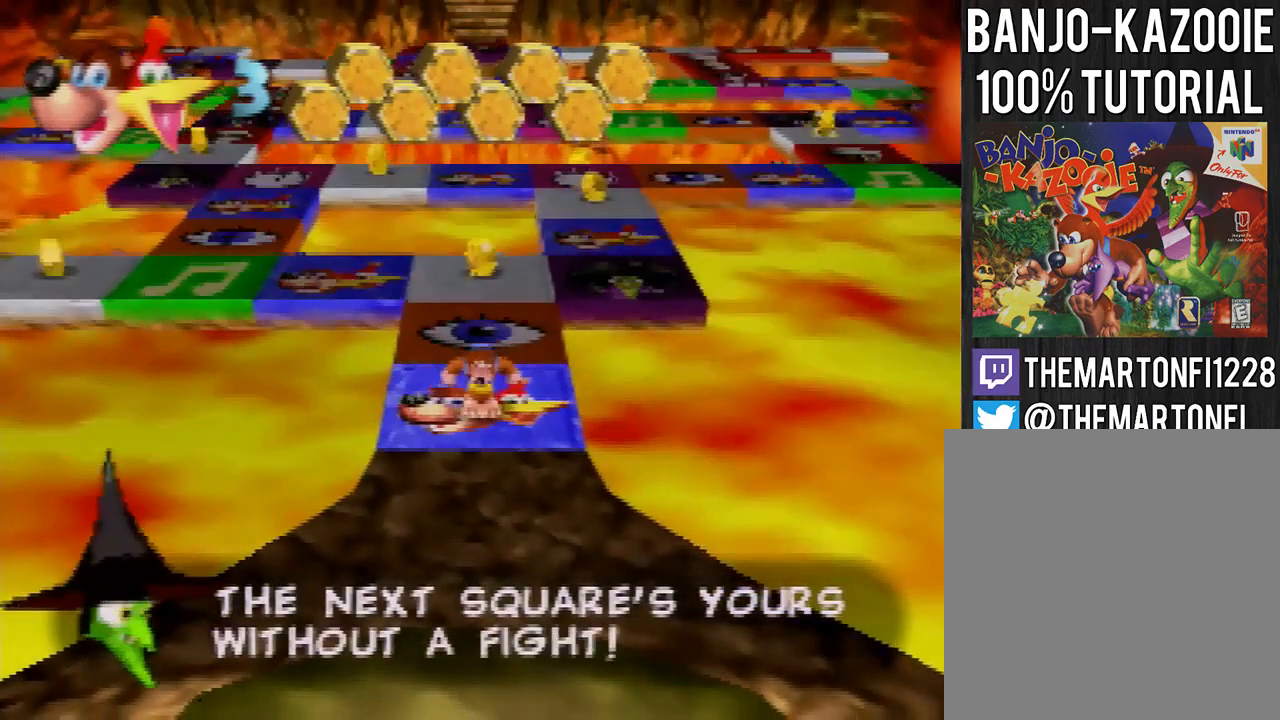
{"buttons": [], "left_stick": "center", "events": []}
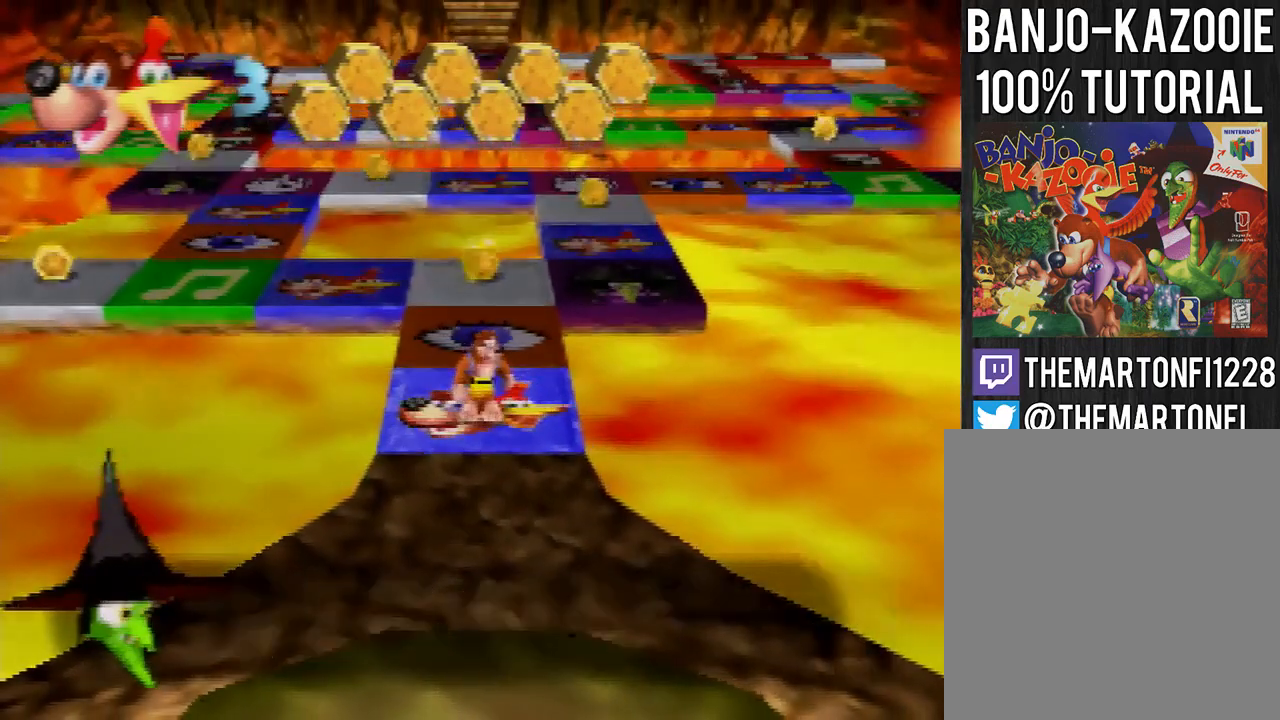
{"buttons": [], "left_stick": "center", "events": [[100, "A", "down"], [234, "A", "up"]]}
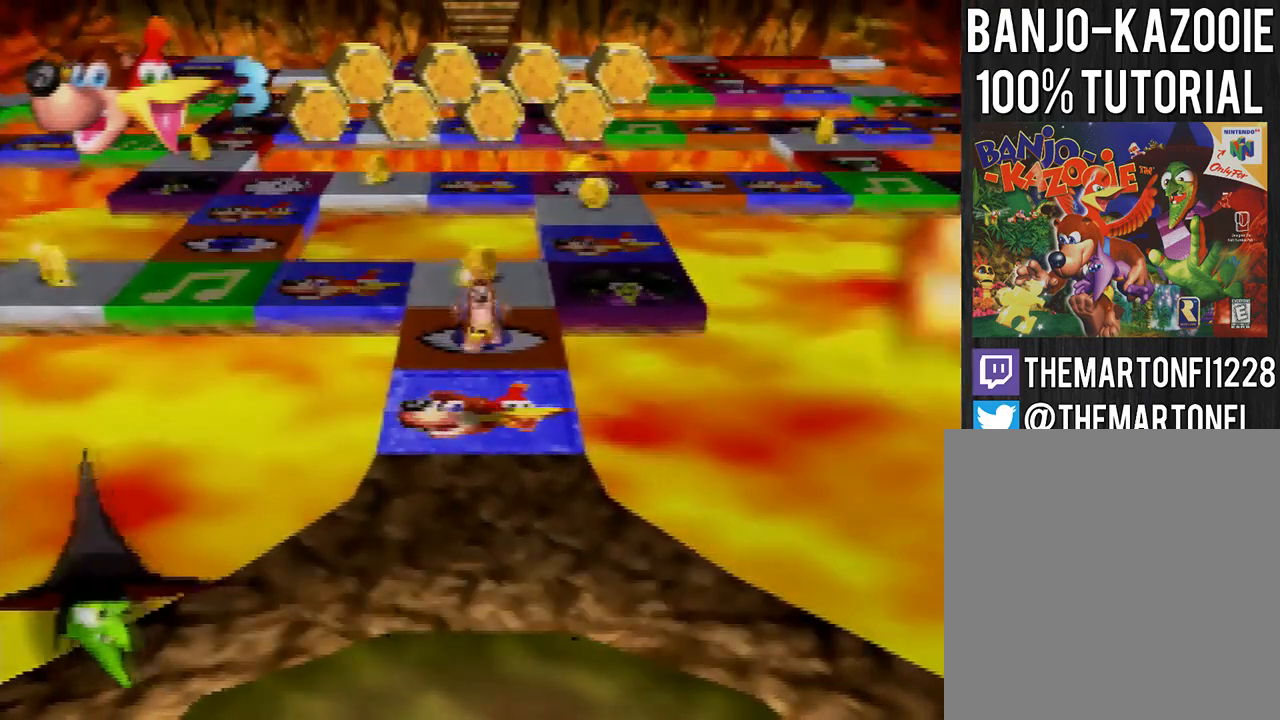
{"buttons": [], "left_stick": "center", "events": []}
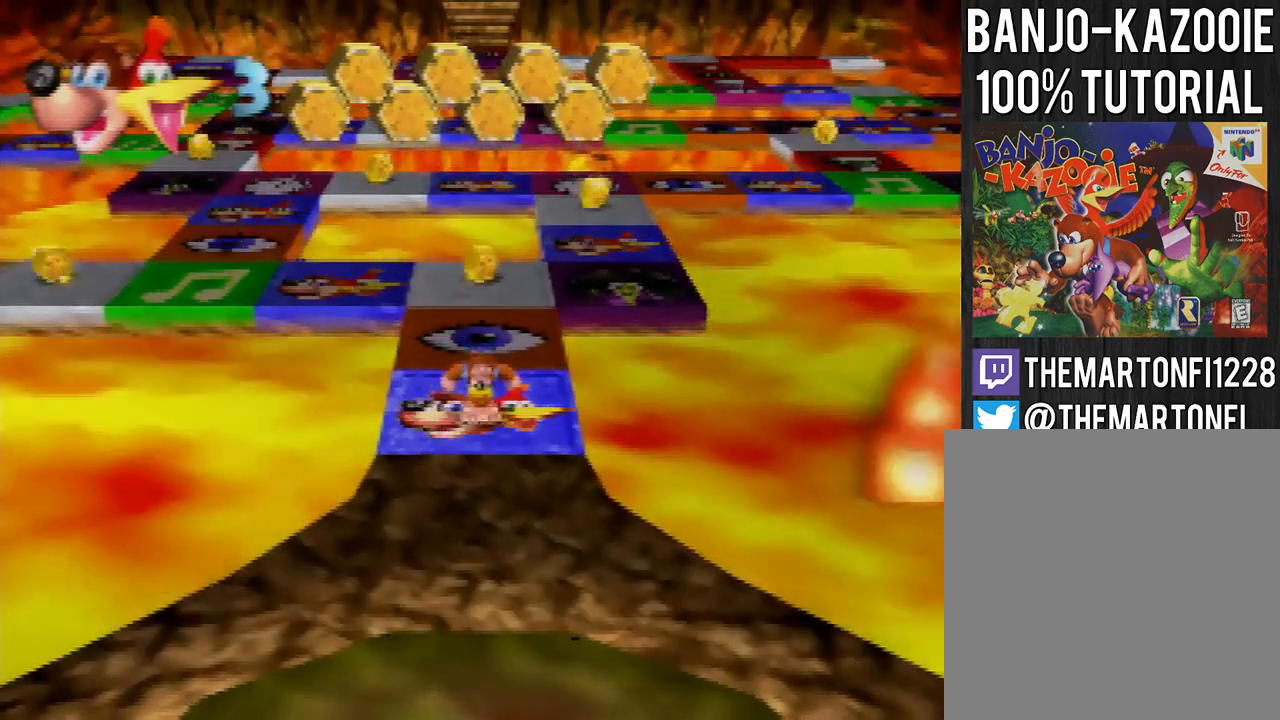
{"buttons": [], "left_stick": "center", "events": []}
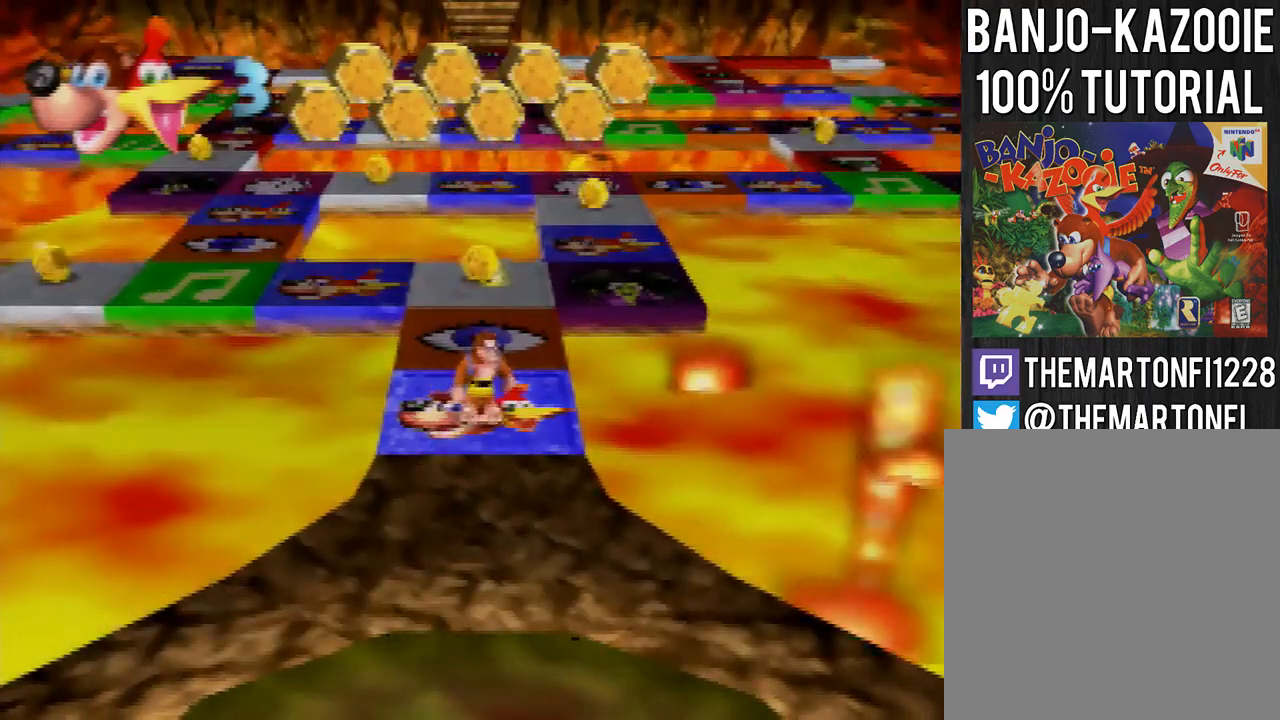
{"buttons": [], "left_stick": "center", "events": [[67, "left_stick", "up"], [200, "left_stick", "center"]]}
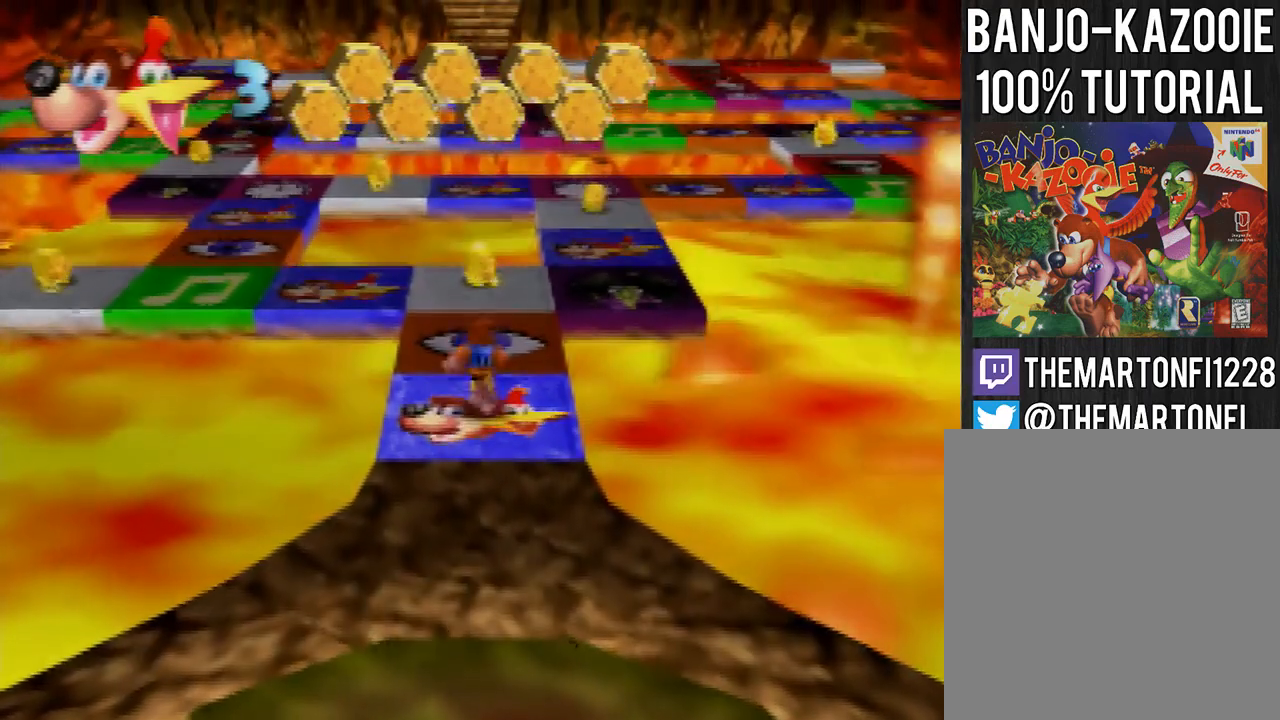
{"buttons": [], "left_stick": "center", "events": []}
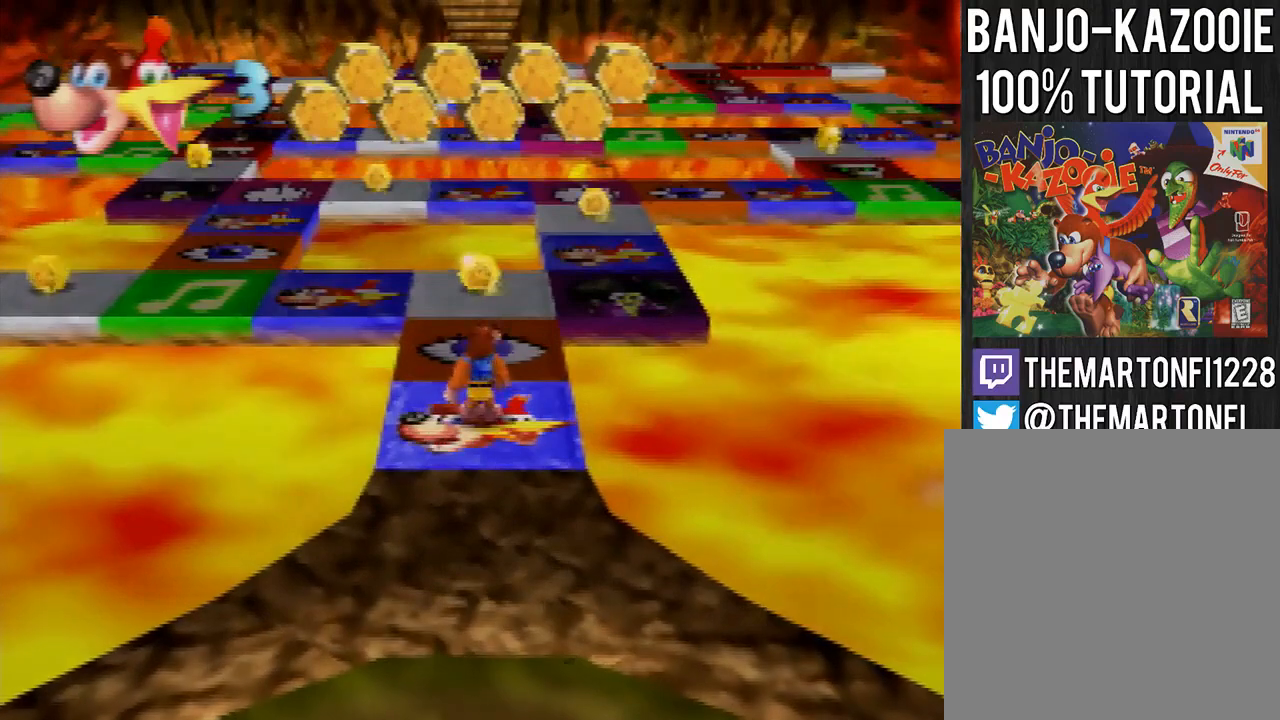
{"buttons": [], "left_stick": "up", "events": [[67, "left_stick", "up"]]}
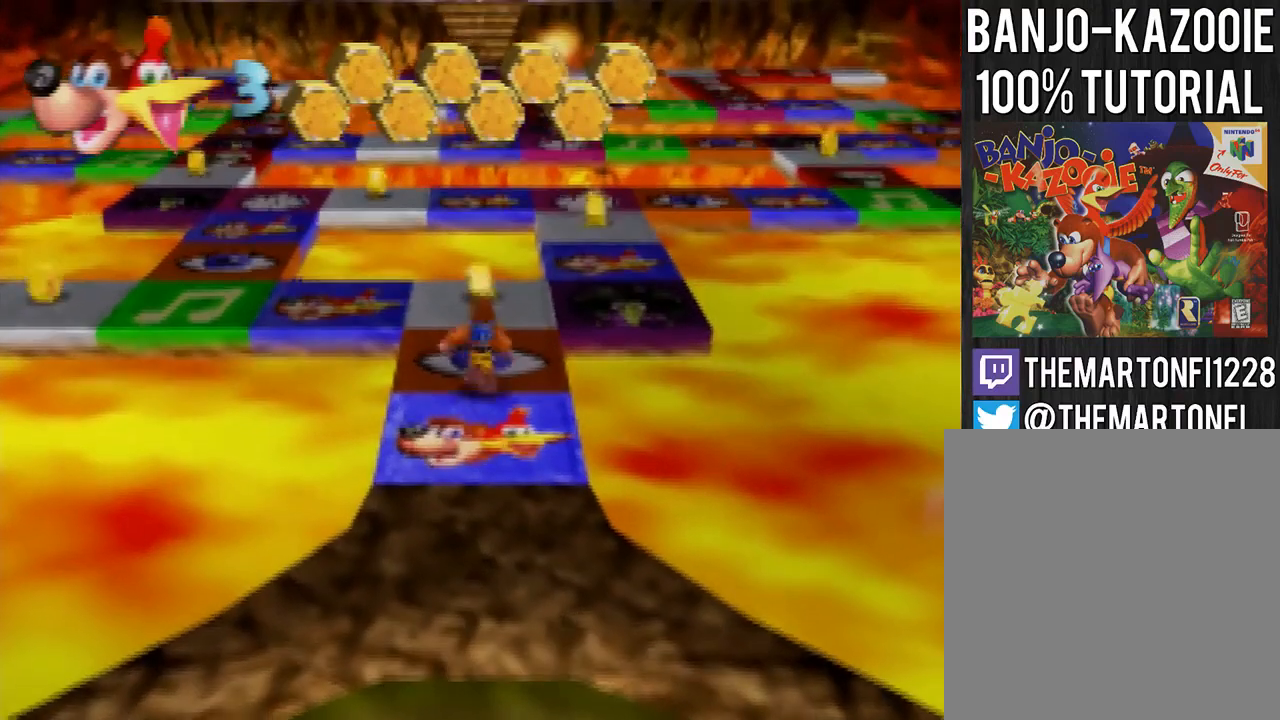
{"buttons": ["A"], "left_stick": "center", "events": [[167, "A", "down"], [201, "left_stick", "center"], [334, "A", "up"], [467, "A", "down"]]}
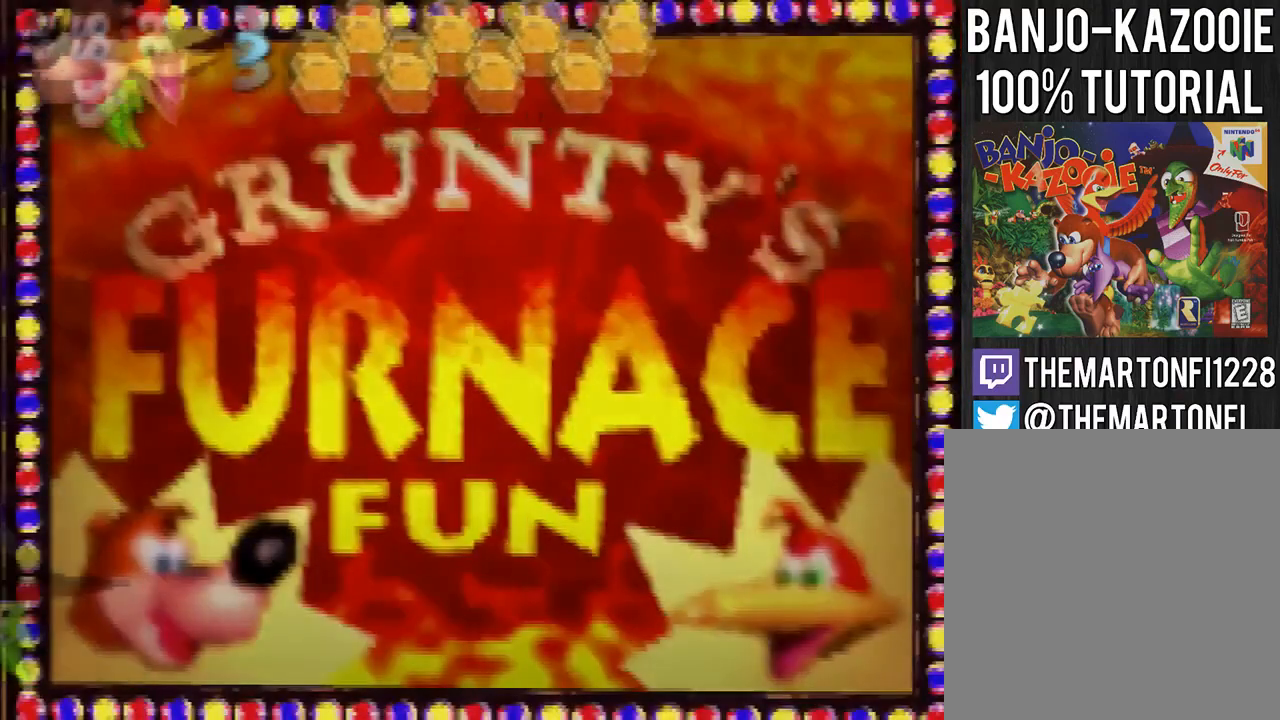
{"buttons": ["A"], "left_stick": "center", "events": []}
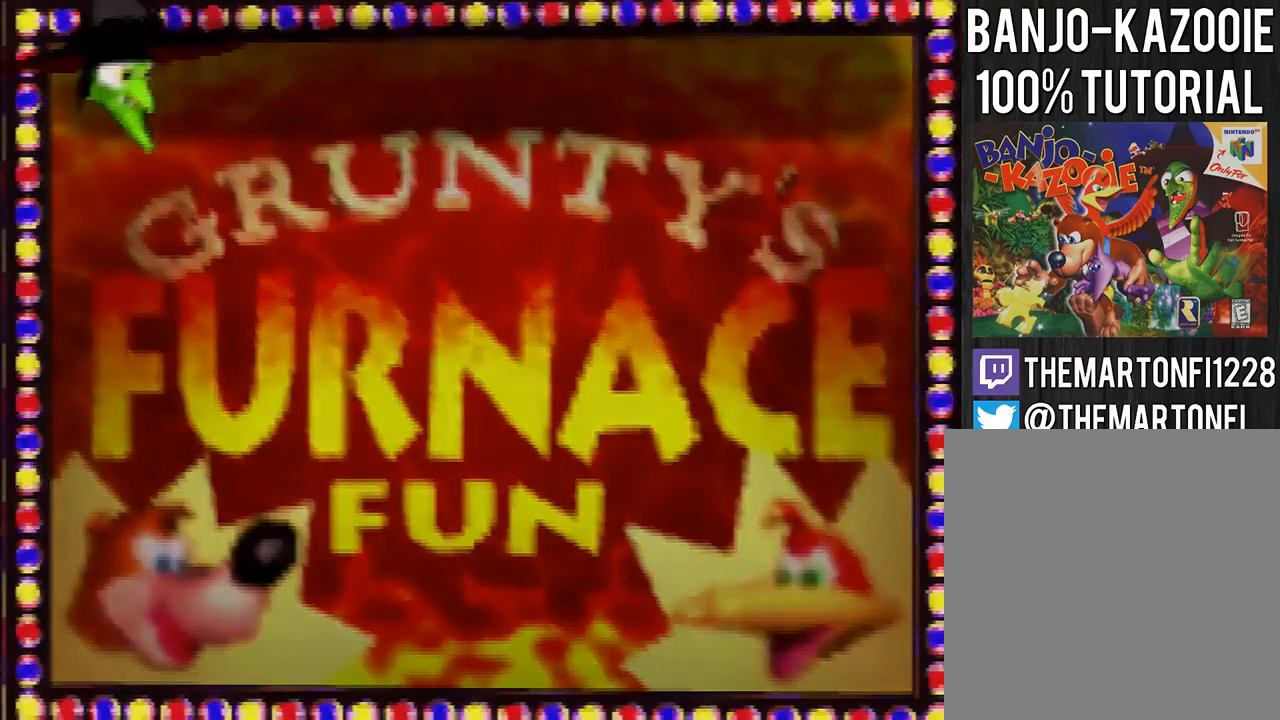
{"buttons": ["A"], "left_stick": "center", "events": []}
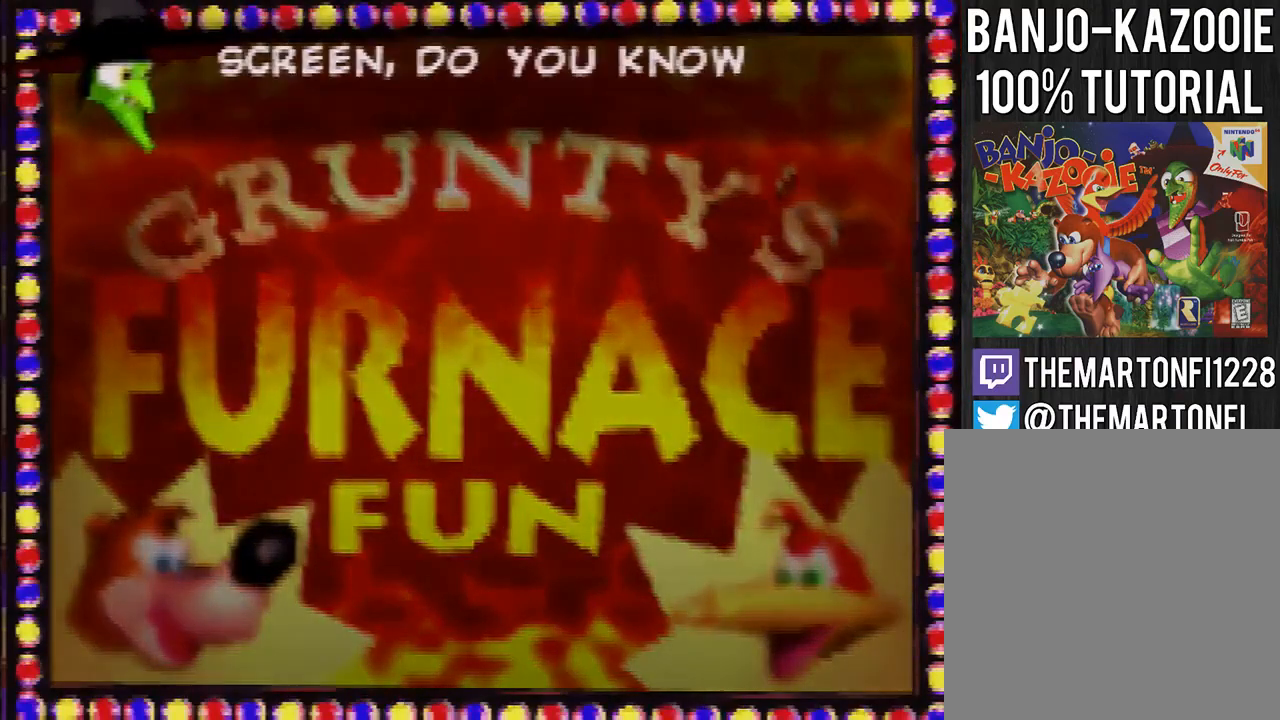
{"buttons": ["A"], "left_stick": "center", "events": []}
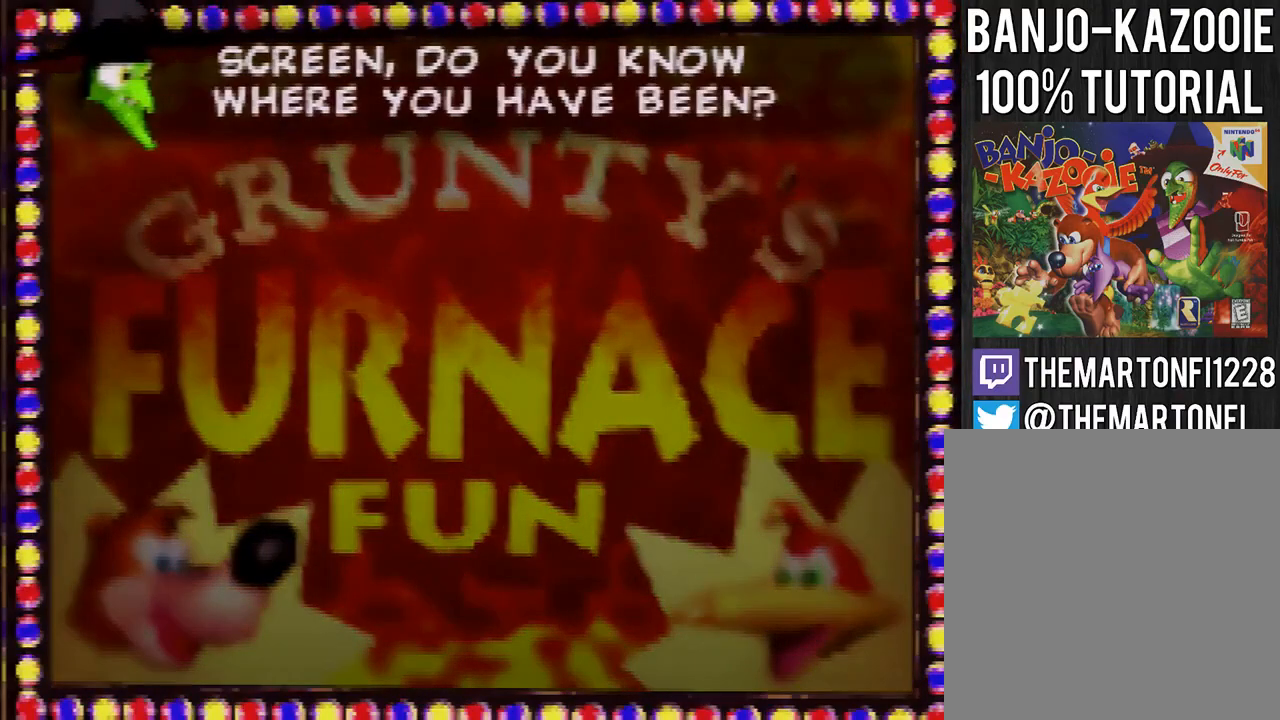
{"buttons": [], "left_stick": "center", "events": [[367, "A", "up"], [401, "A", "down"], [501, "A", "up"]]}
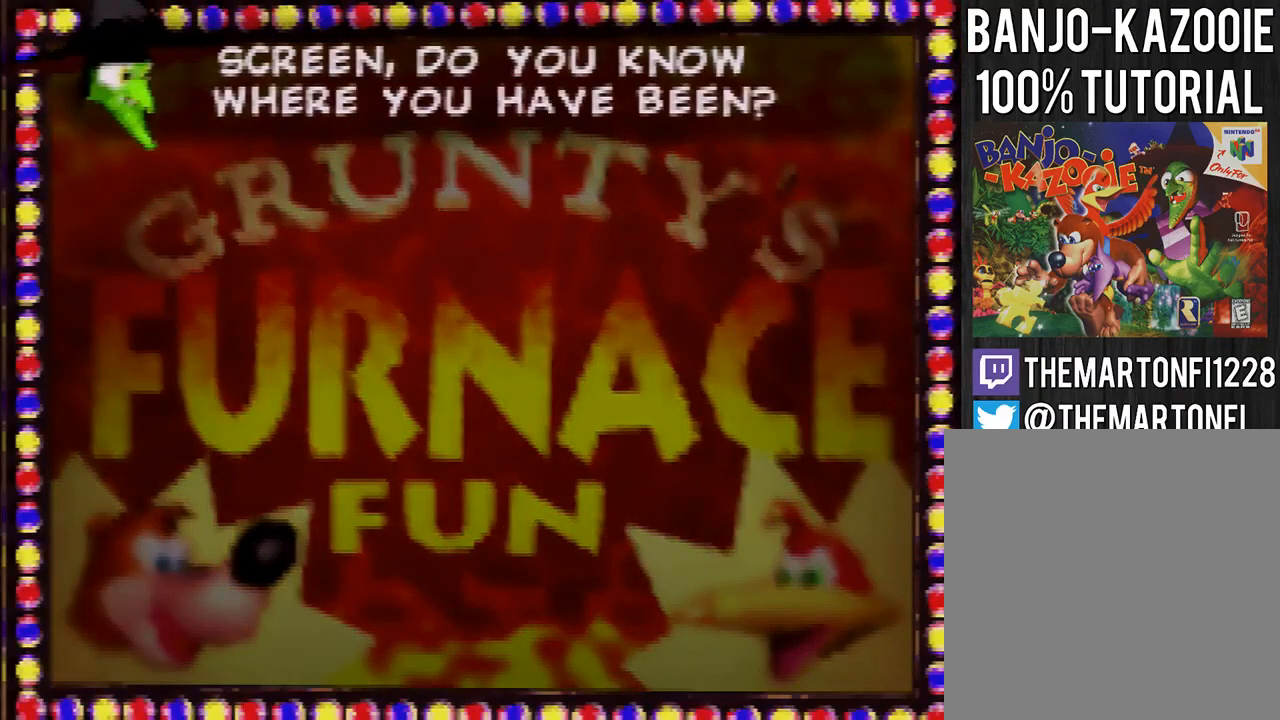
{"buttons": ["A"], "left_stick": "center", "events": [[33, "A", "down"], [100, "A", "up"], [133, "A", "down"]]}
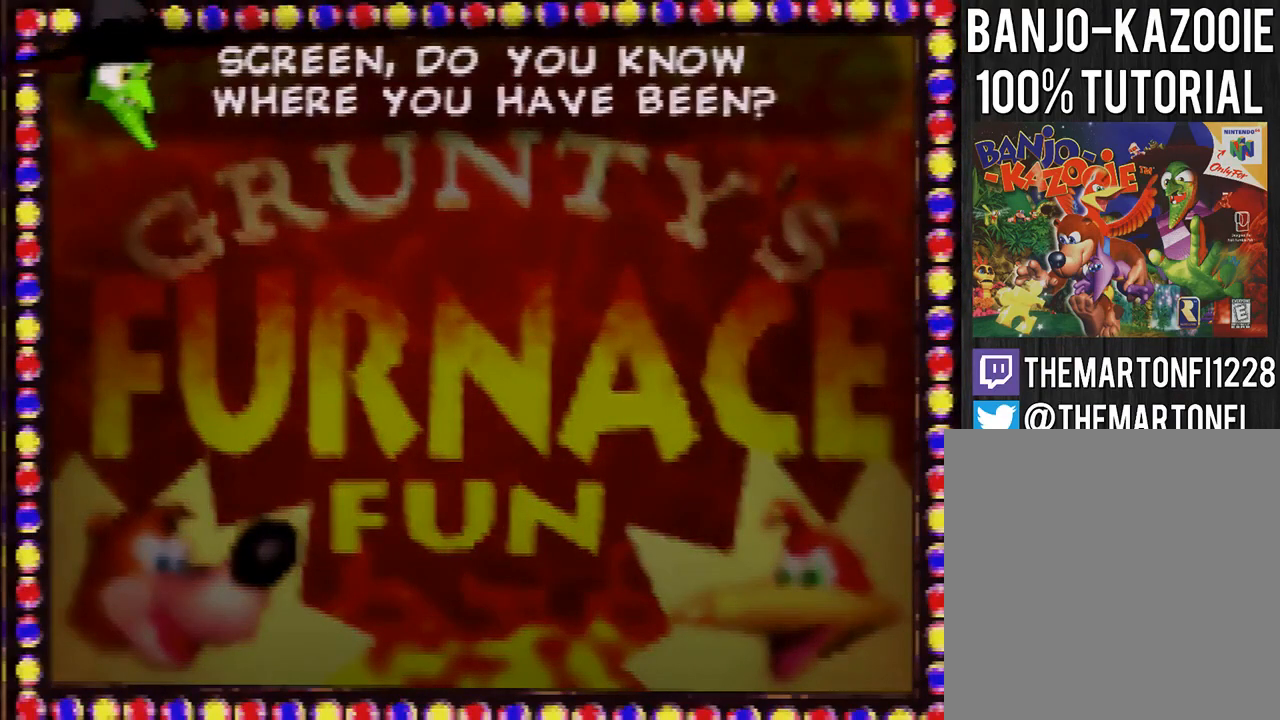
{"buttons": [], "left_stick": "center", "events": [[34, "A", "up"], [100, "A", "down"], [501, "A", "up"]]}
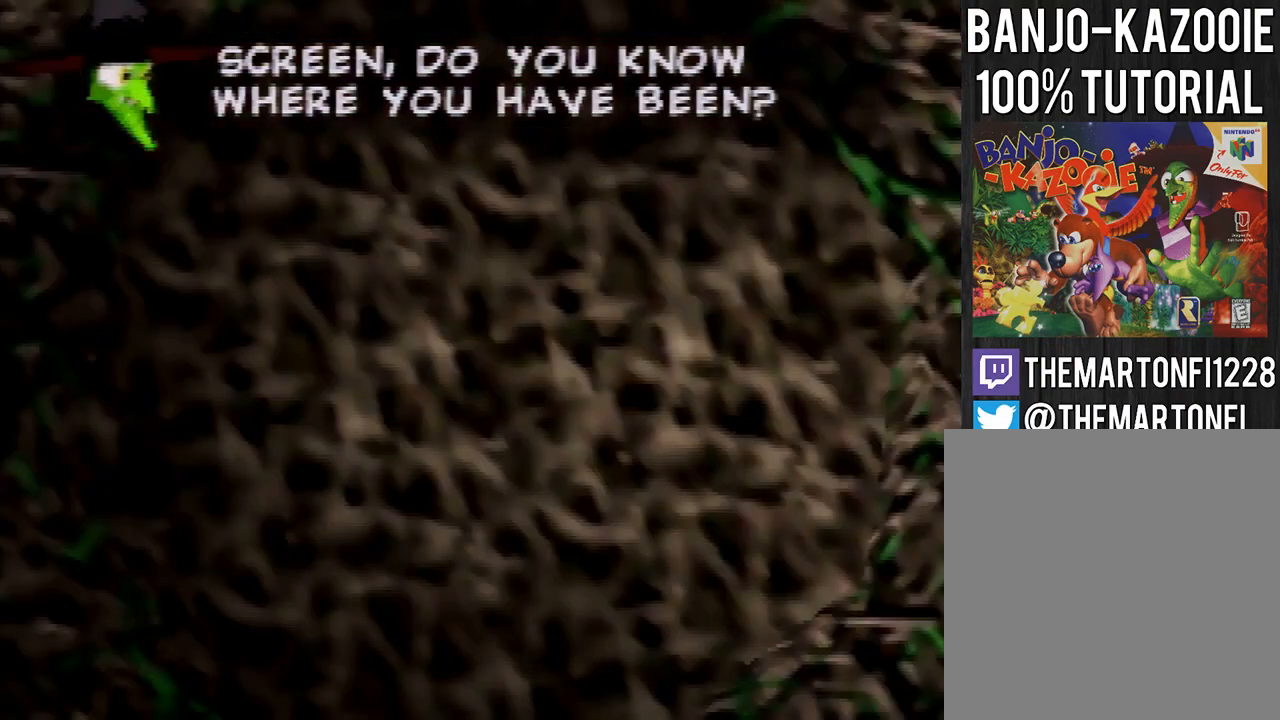
{"buttons": [], "left_stick": "center", "events": [[67, "A", "down"], [100, "A", "up"], [167, "A", "down"], [200, "A", "up"], [267, "A", "down"], [333, "A", "up"]]}
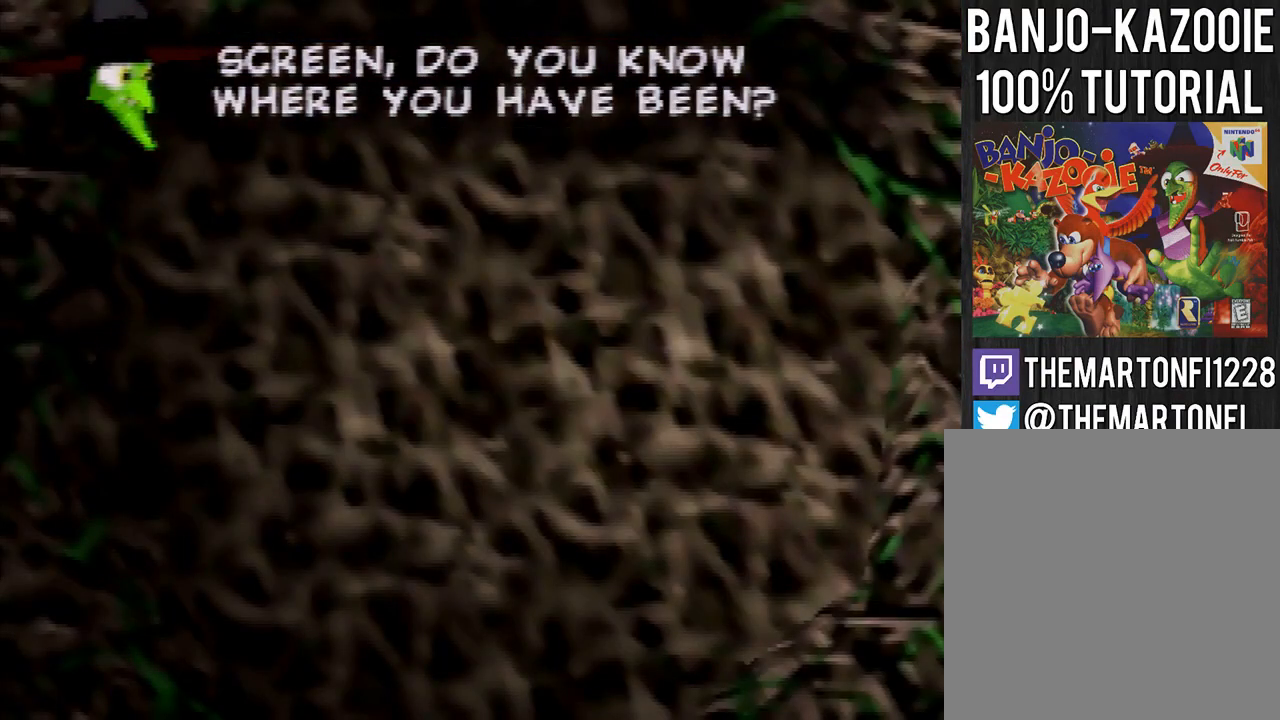
{"buttons": [], "left_stick": "center", "events": [[301, "A", "down"], [467, "A", "up"]]}
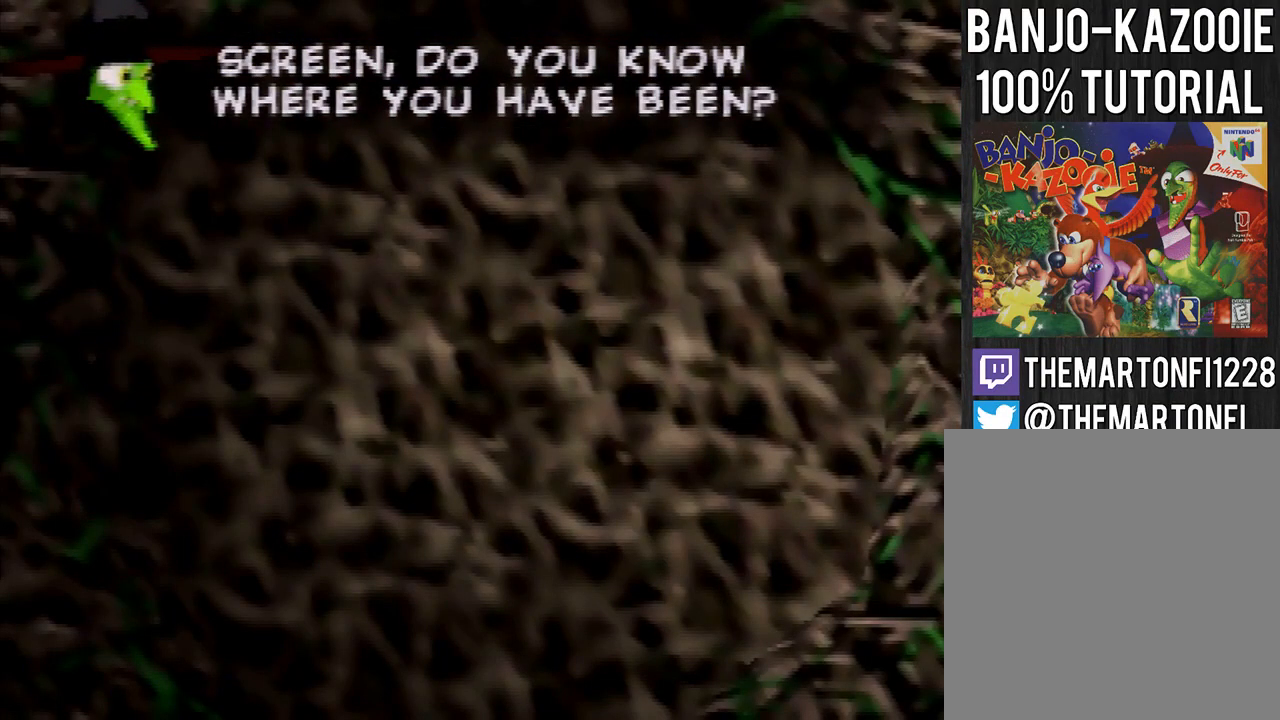
{"buttons": ["A"], "left_stick": "center", "events": [[33, "A", "down"], [100, "A", "up"], [167, "A", "down"], [200, "A", "up"], [300, "A", "down"], [333, "A", "up"], [434, "A", "down"]]}
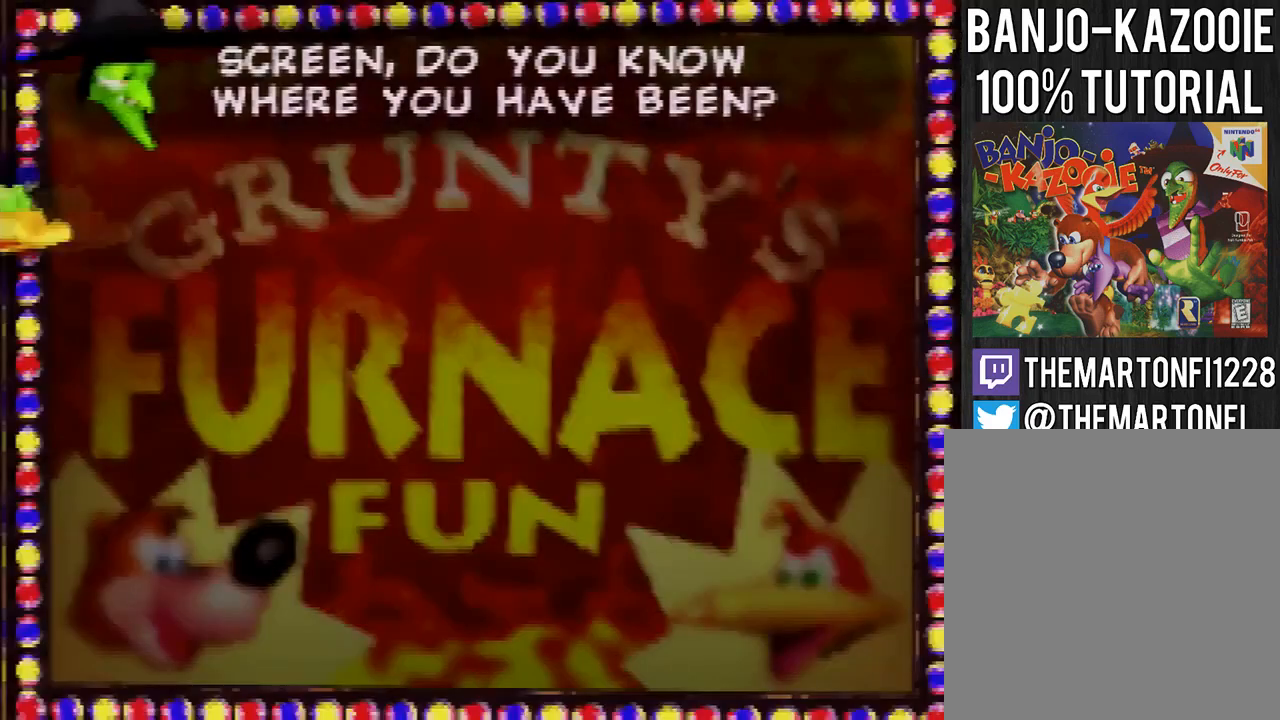
{"buttons": [], "left_stick": "center", "events": [[67, "A", "up"], [134, "A", "down"], [167, "A", "up"], [234, "A", "down"], [301, "A", "up"]]}